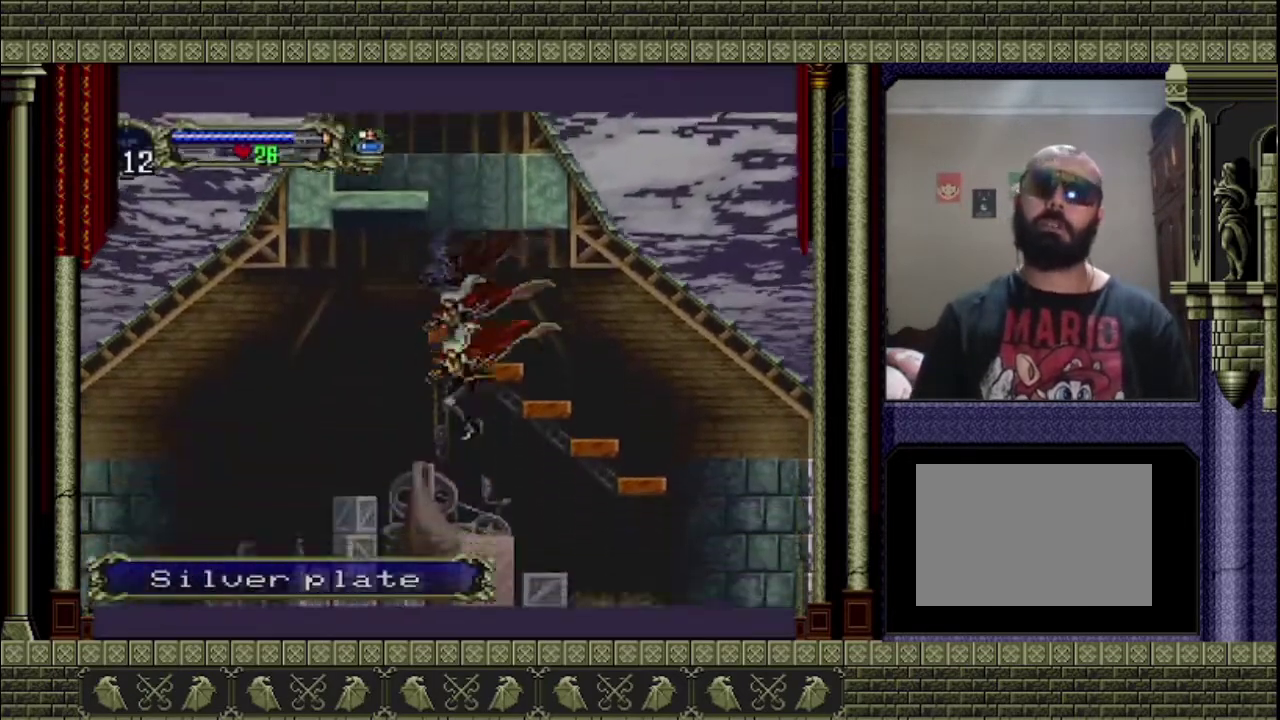
Gameplay with a controller (PlayStation layout); each line is a JSON object with the inputs held at the frame after it. "events" lists button and stick changes between this image and that frame as [ms after this image, input, new state], when the widget could be followed in between. This overlay highlights the sticks when they move; stick clicks (L3 R3) are not distinguishable. Not read: L3 R3.
{"buttons": [], "left_stick": "center", "right_stick": "center", "events": []}
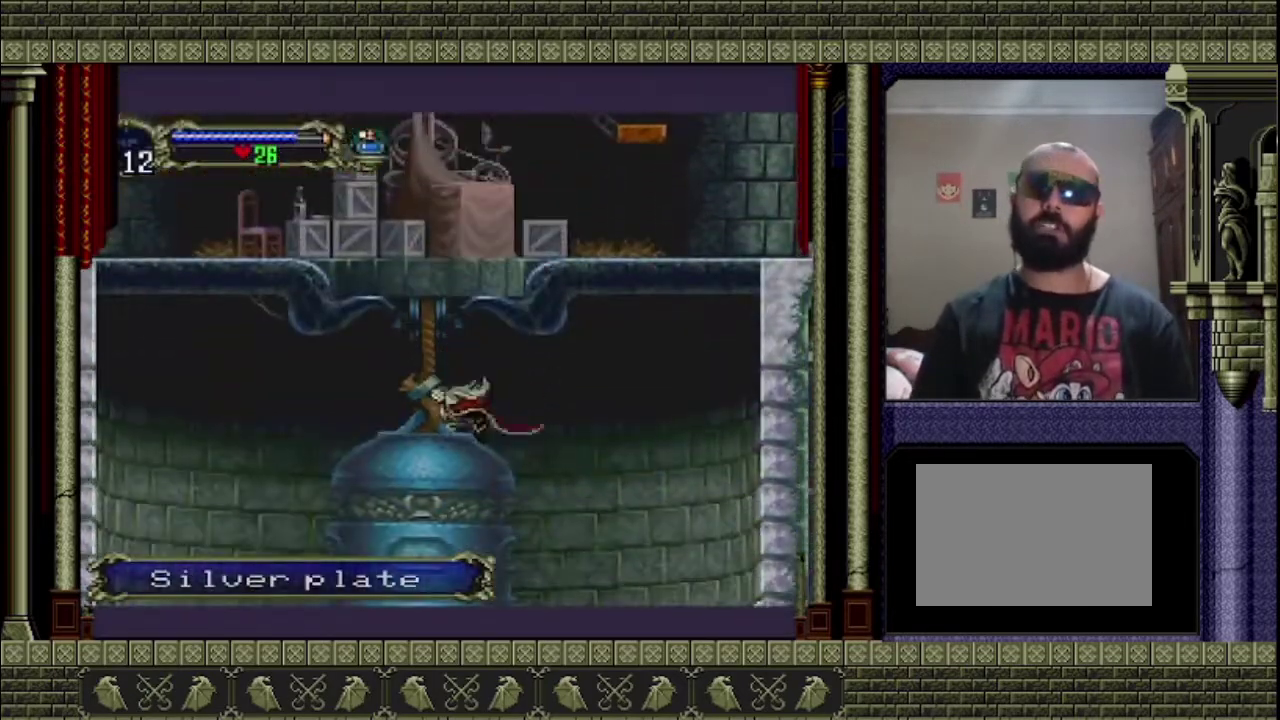
{"buttons": ["CROSS"], "left_stick": "right", "right_stick": "center", "events": [[33, "left_stick", "right"], [433, "CROSS", "down"]]}
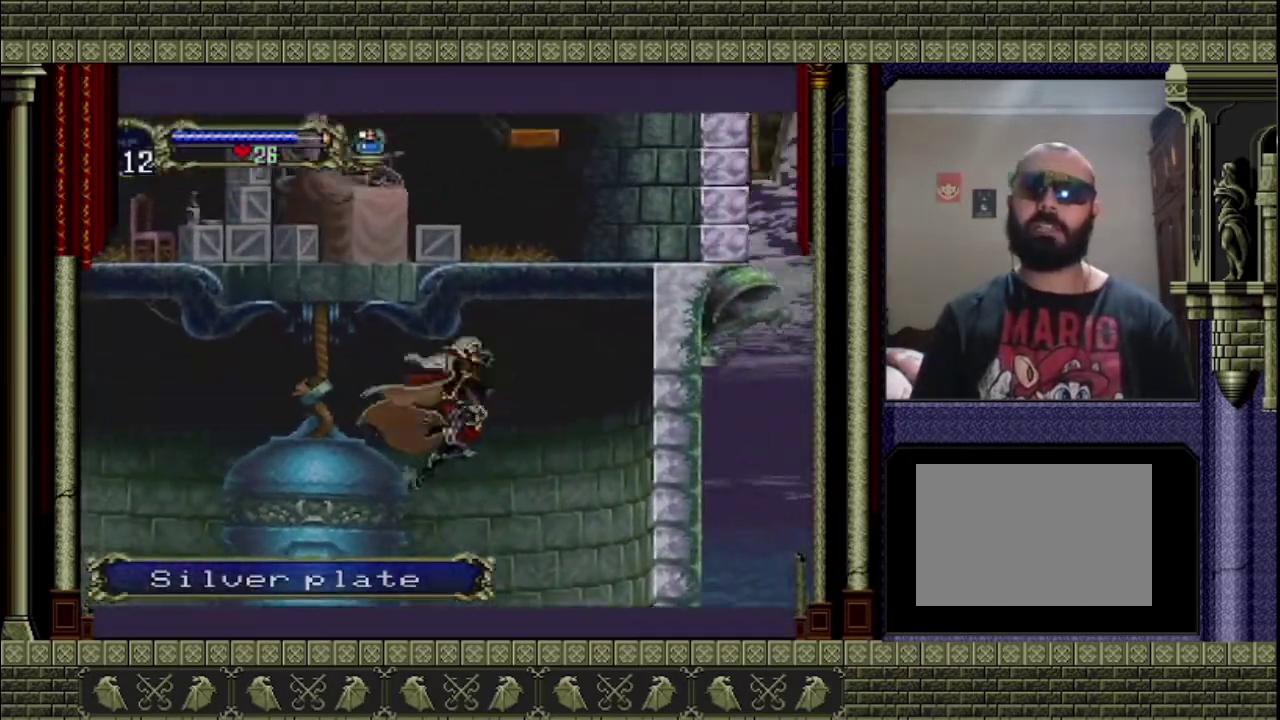
{"buttons": [], "left_stick": "down-left", "right_stick": "center", "events": [[33, "CROSS", "up"], [200, "left_stick", "center"], [400, "left_stick", "down-left"]]}
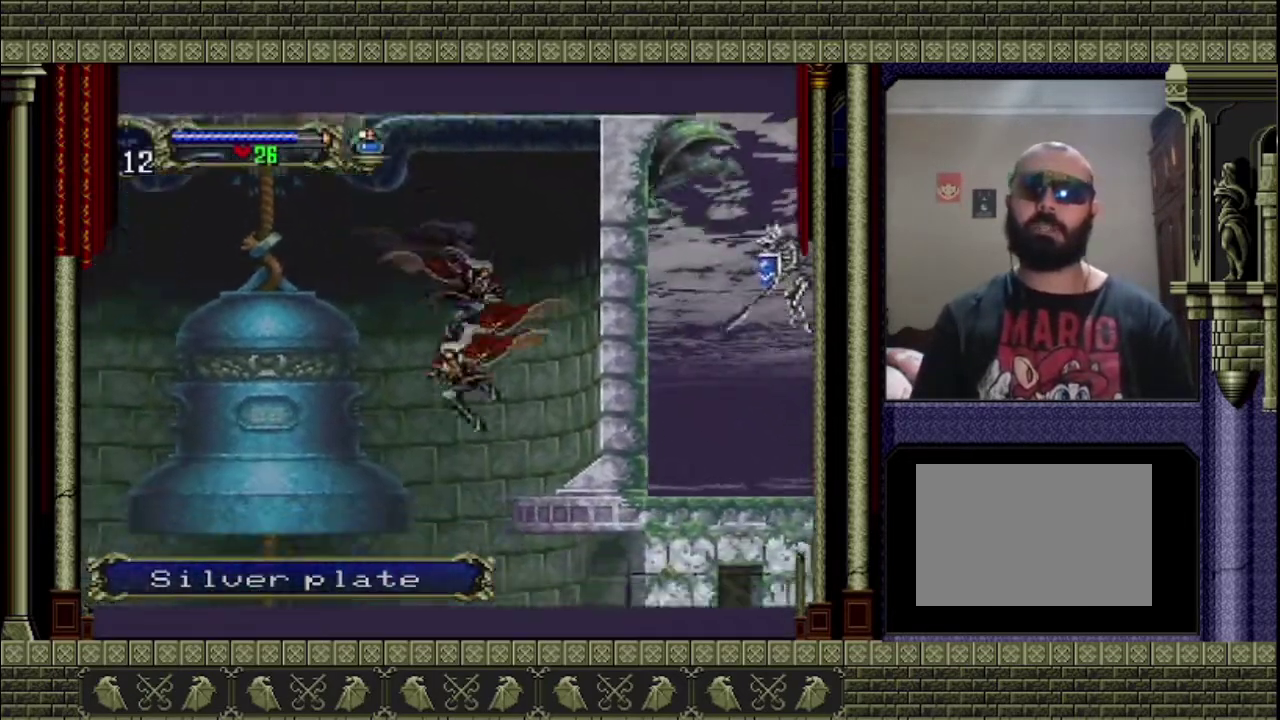
{"buttons": [], "left_stick": "right", "right_stick": "center", "events": [[67, "left_stick", "center"], [133, "left_stick", "right"]]}
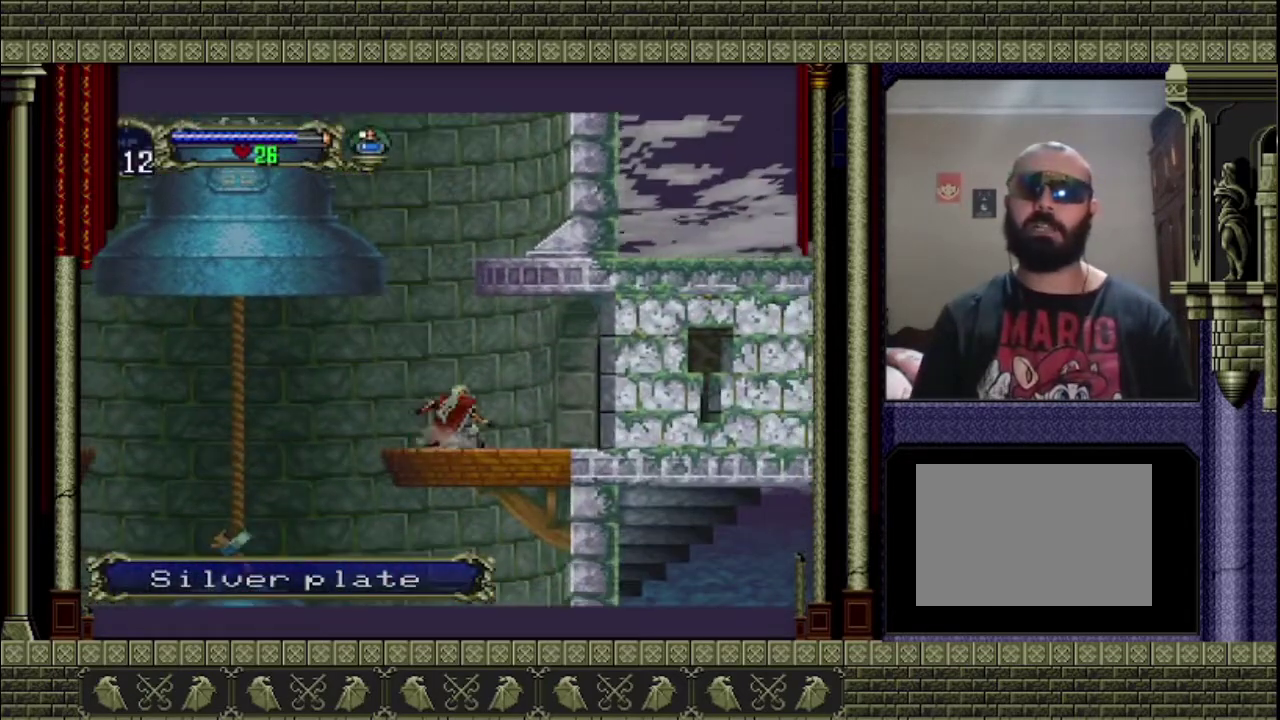
{"buttons": [], "left_stick": "right", "right_stick": "center", "events": []}
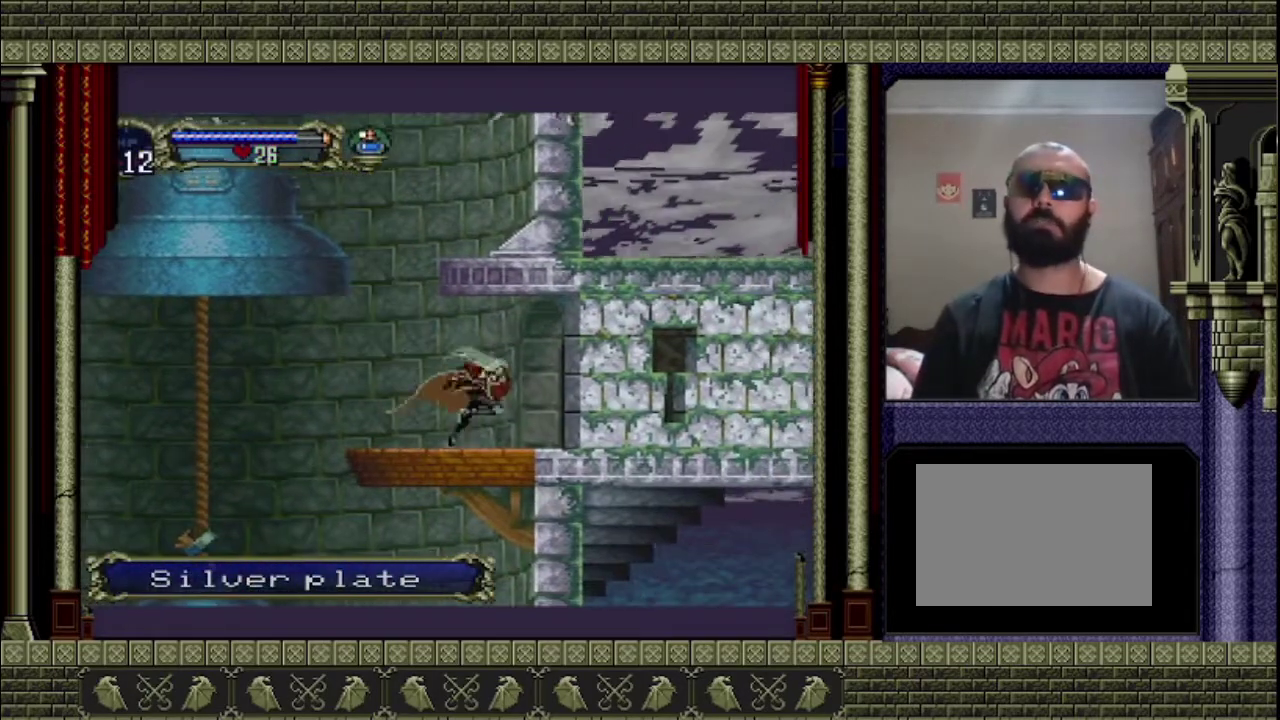
{"buttons": [], "left_stick": "right", "right_stick": "center", "events": []}
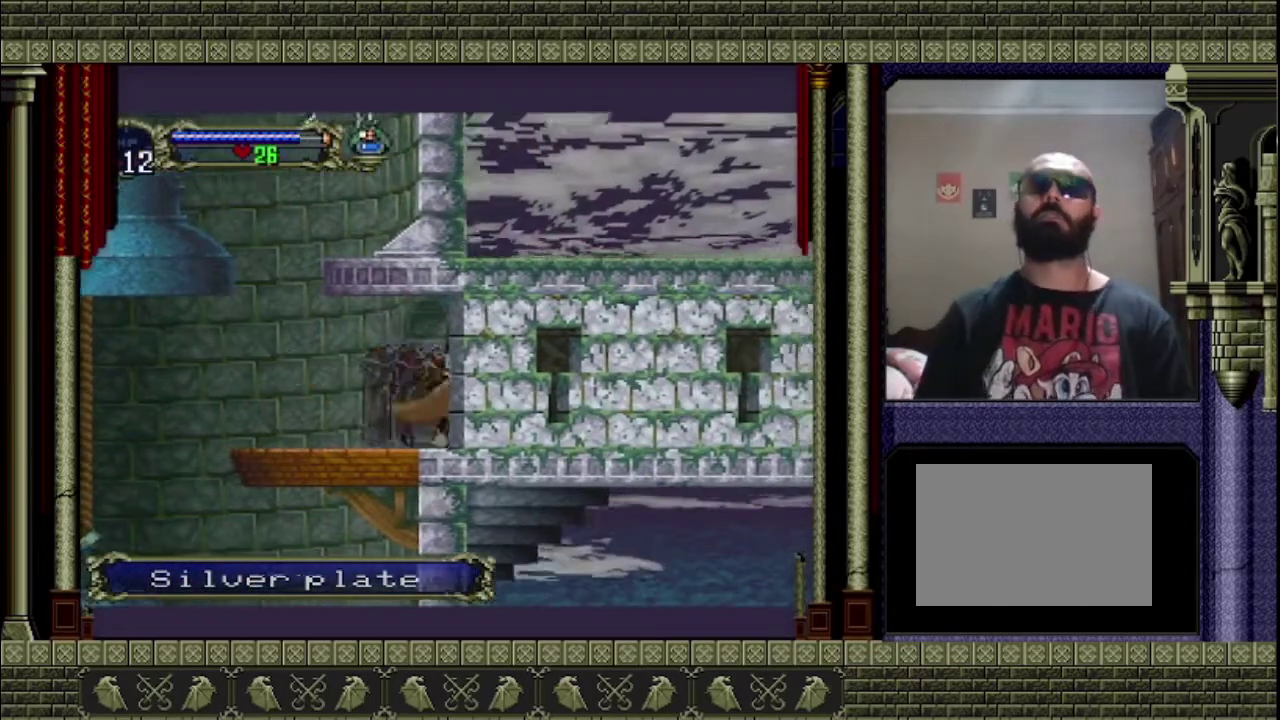
{"buttons": [], "left_stick": "right", "right_stick": "center", "events": []}
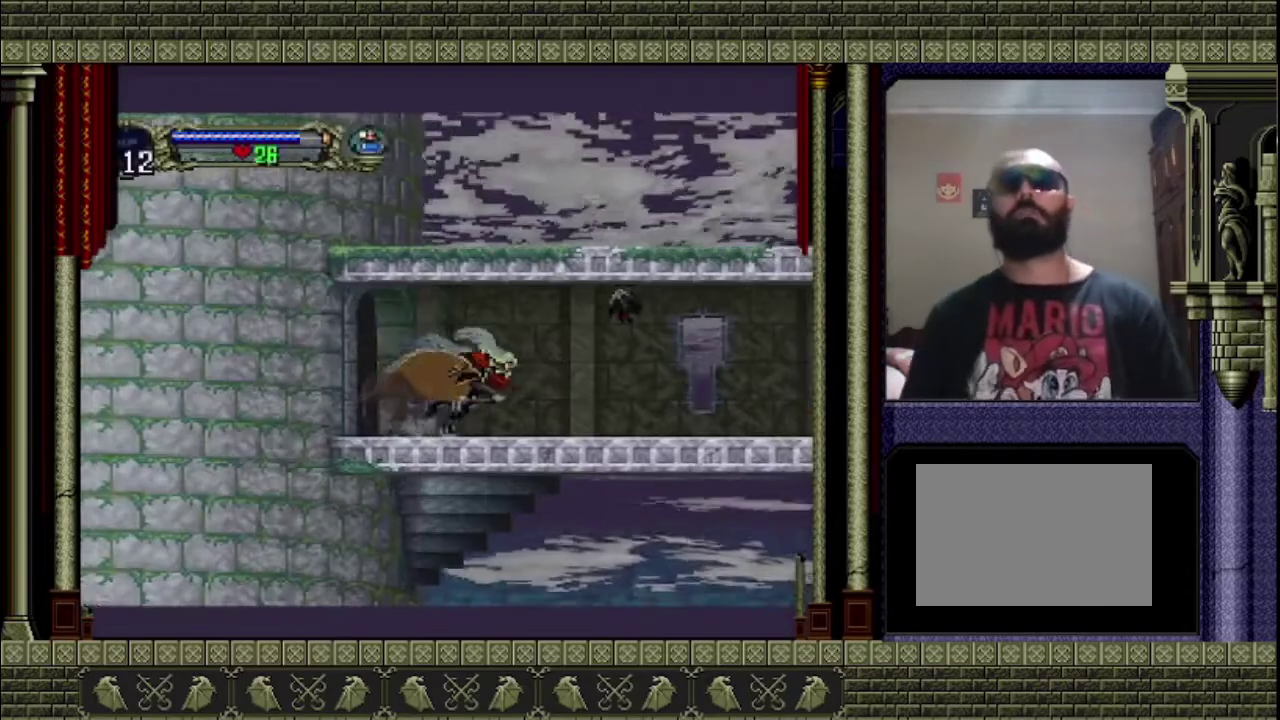
{"buttons": [], "left_stick": "right", "right_stick": "center", "events": []}
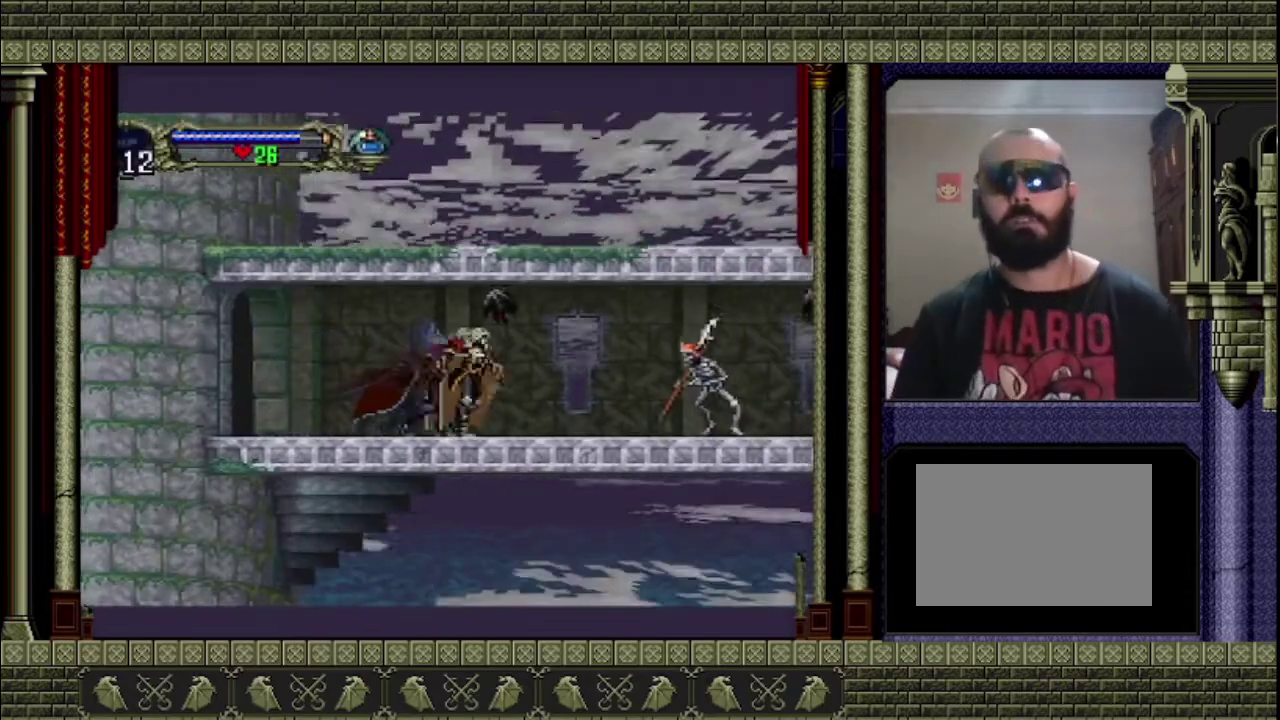
{"buttons": [], "left_stick": "right", "right_stick": "center", "events": []}
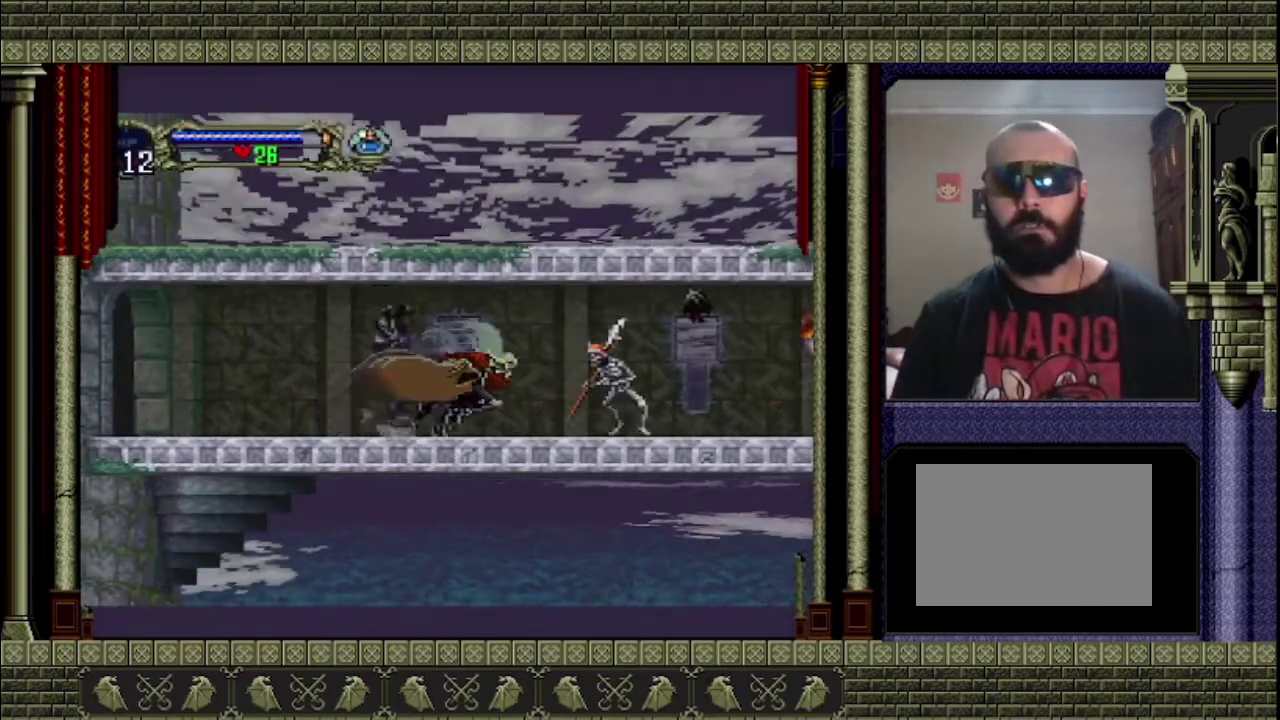
{"buttons": ["SQUARE"], "left_stick": "down-right", "right_stick": "center", "events": [[400, "SQUARE", "down"], [400, "left_stick", "down-right"]]}
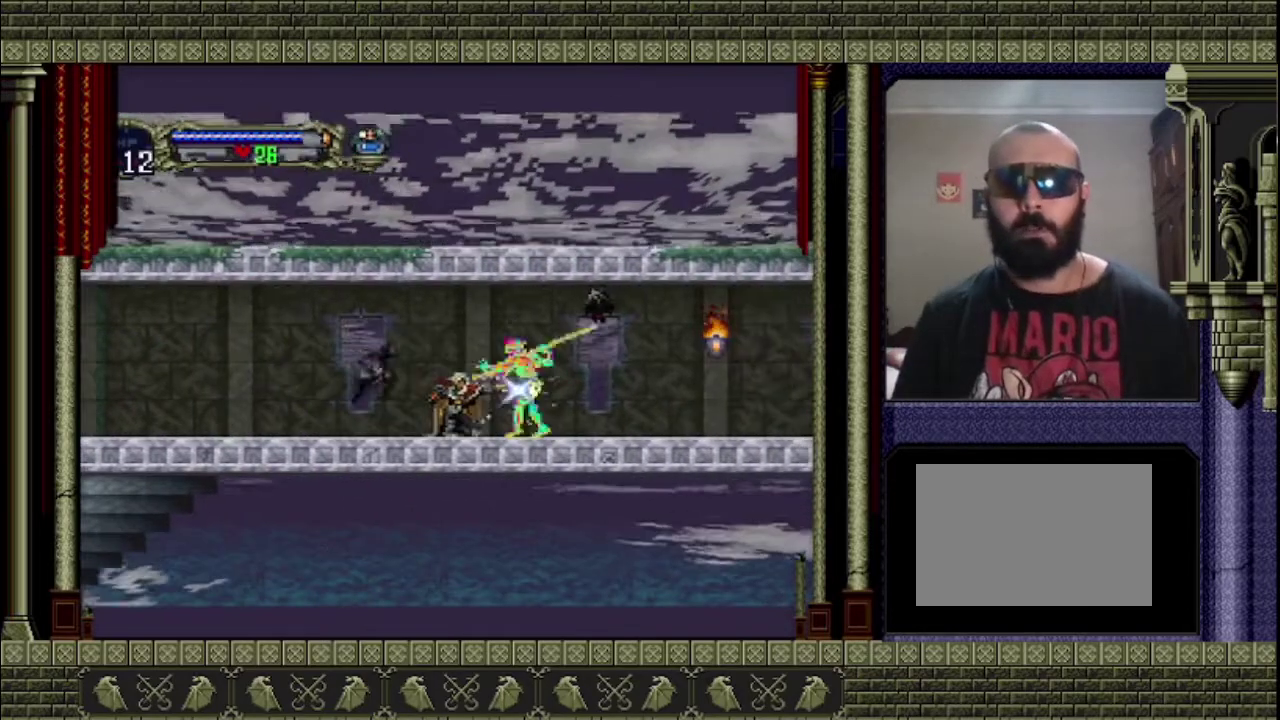
{"buttons": ["SQUARE"], "left_stick": "down-right", "right_stick": "center", "events": [[233, "SQUARE", "up"], [300, "SQUARE", "down"]]}
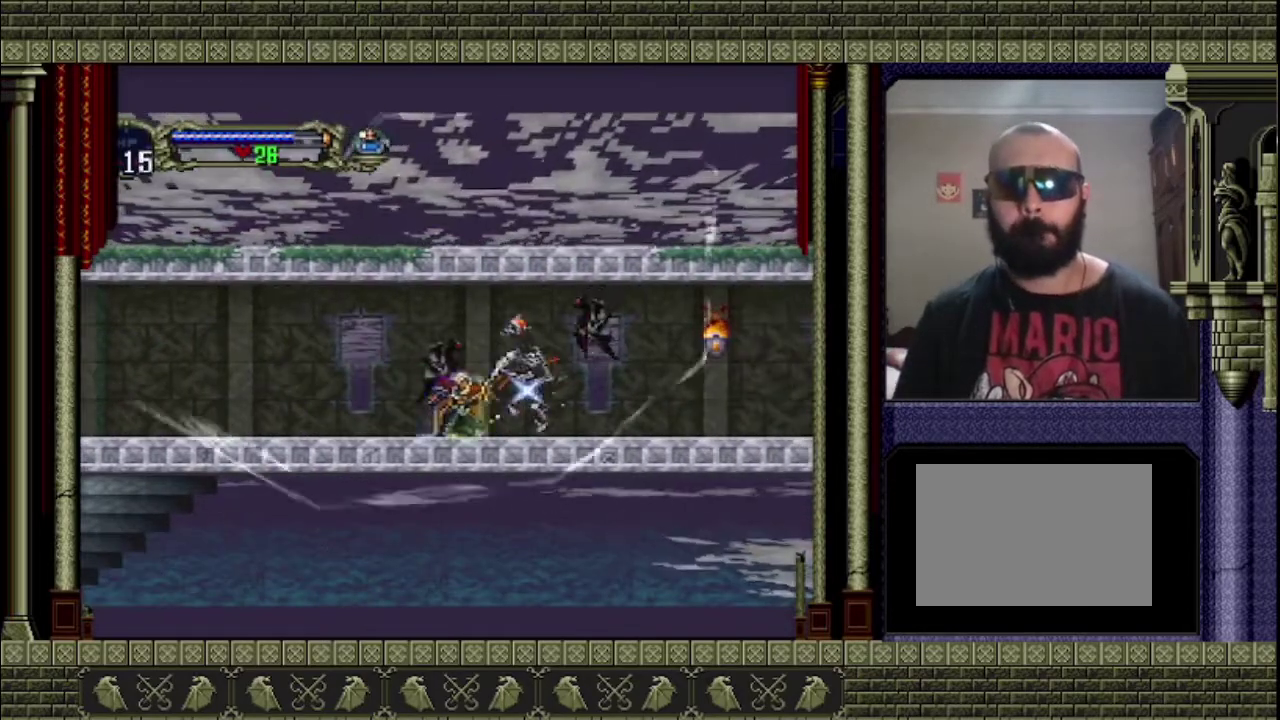
{"buttons": [], "left_stick": "down-right", "right_stick": "center", "events": [[233, "SQUARE", "up"], [300, "SQUARE", "down"], [433, "SQUARE", "up"]]}
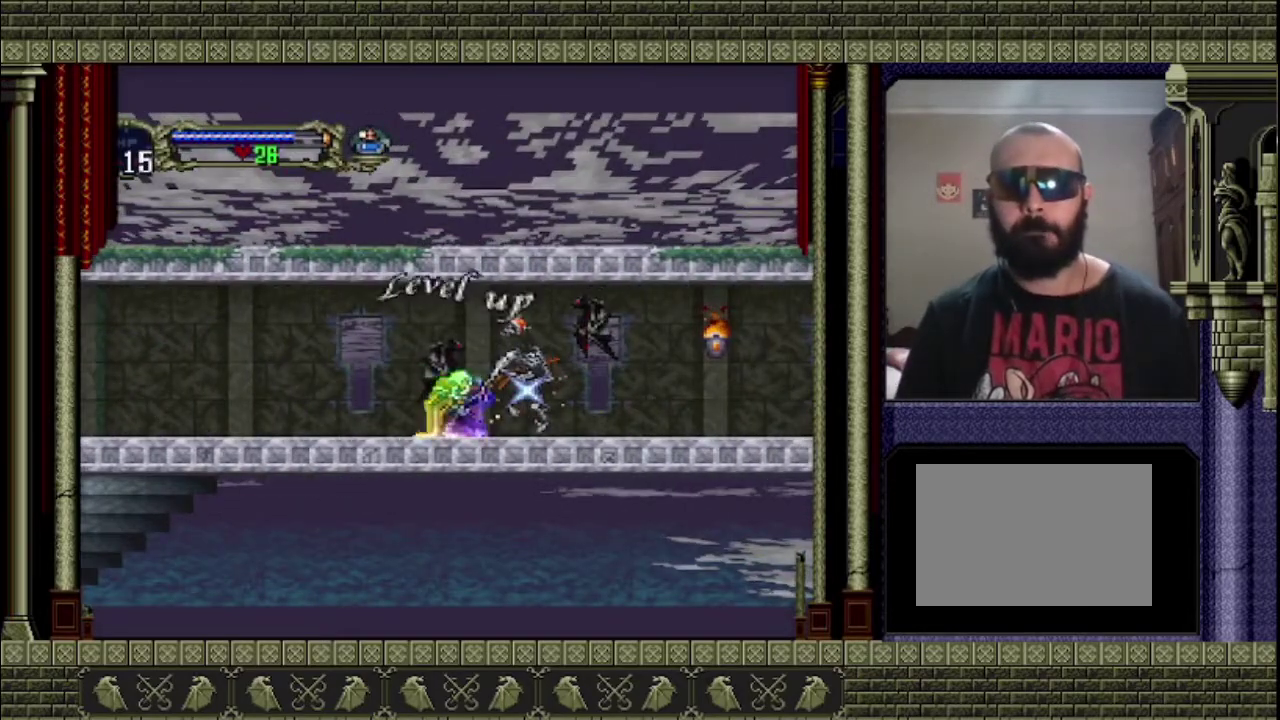
{"buttons": [], "left_stick": "down", "right_stick": "center", "events": [[133, "left_stick", "down"]]}
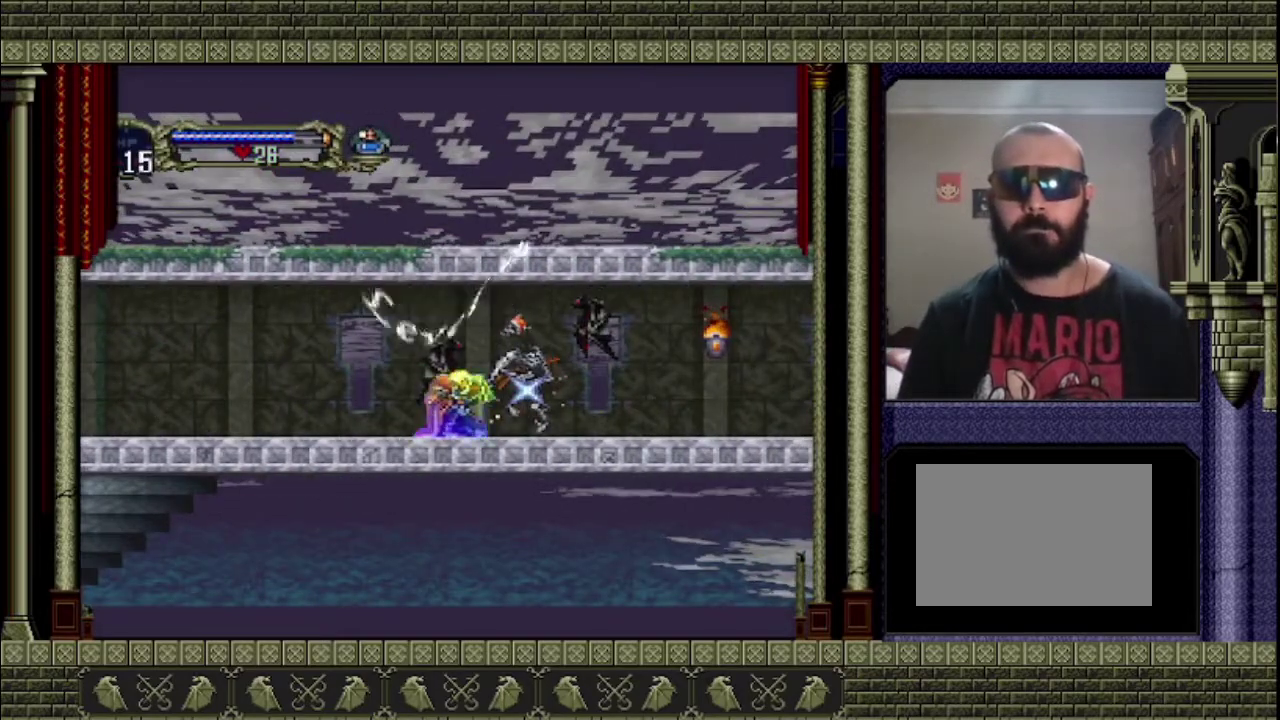
{"buttons": [], "left_stick": "down", "right_stick": "center", "events": []}
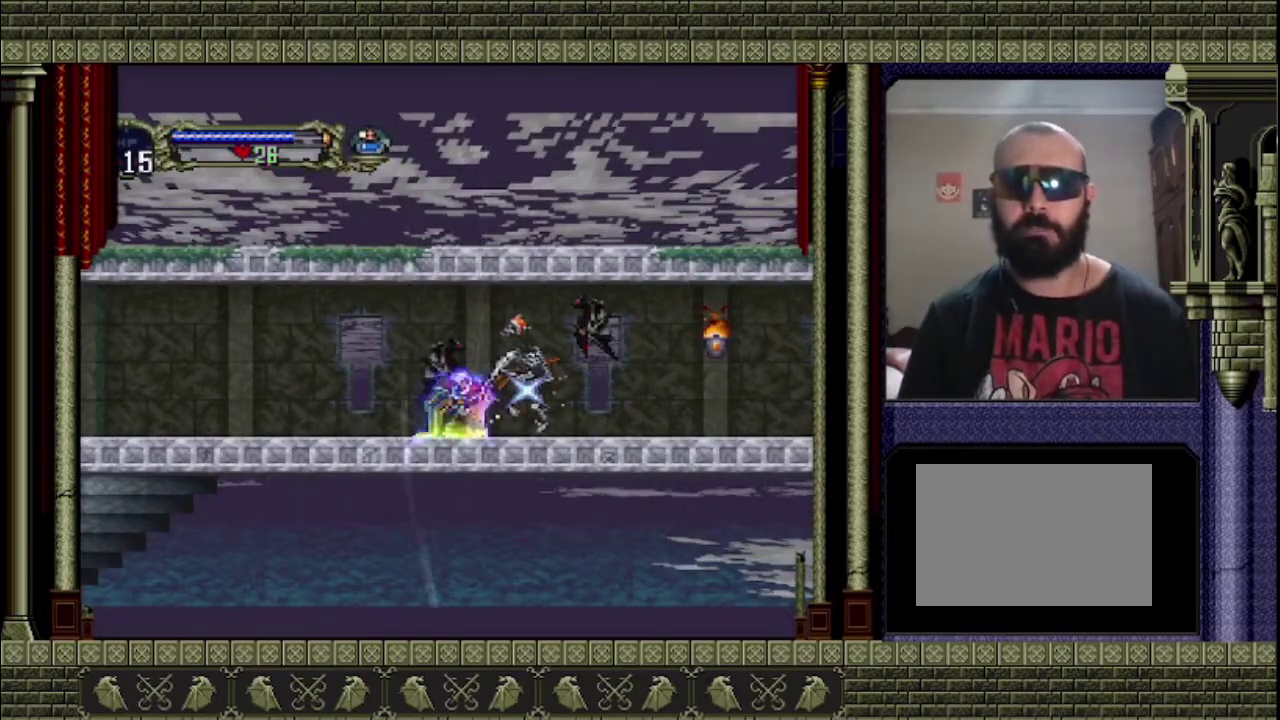
{"buttons": [], "left_stick": "down", "right_stick": "center", "events": []}
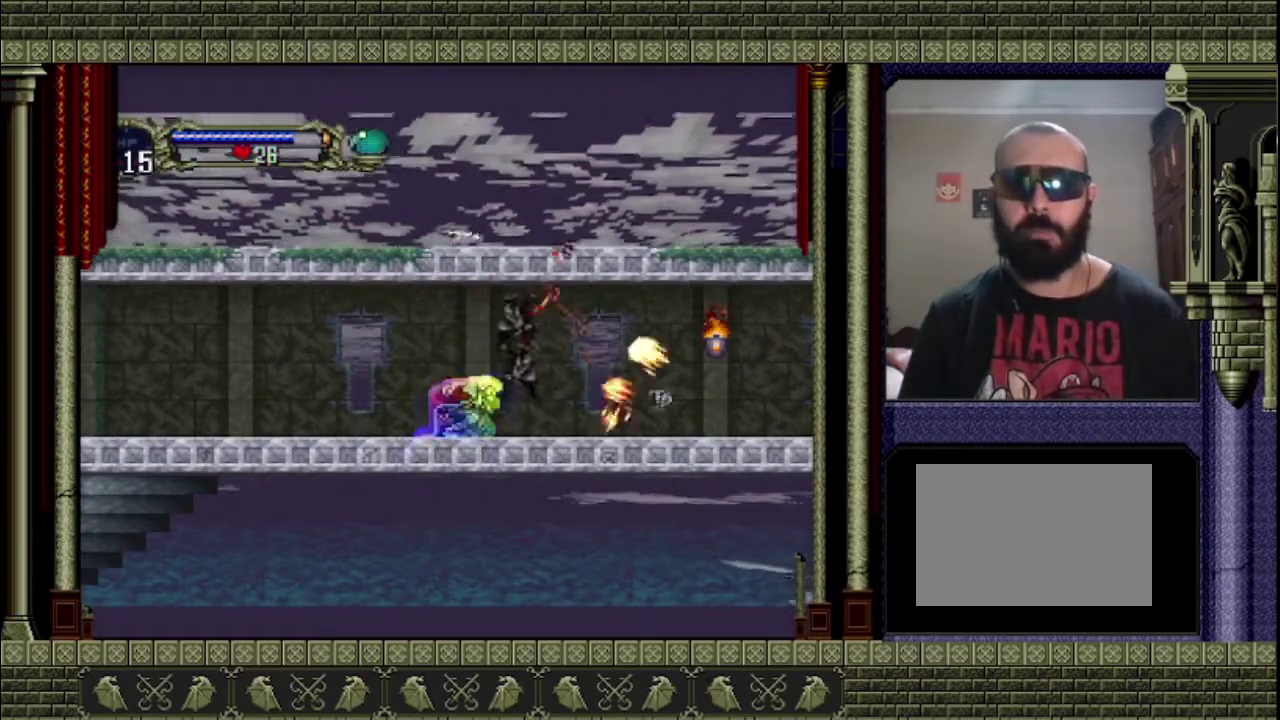
{"buttons": [], "left_stick": "down", "right_stick": "center", "events": []}
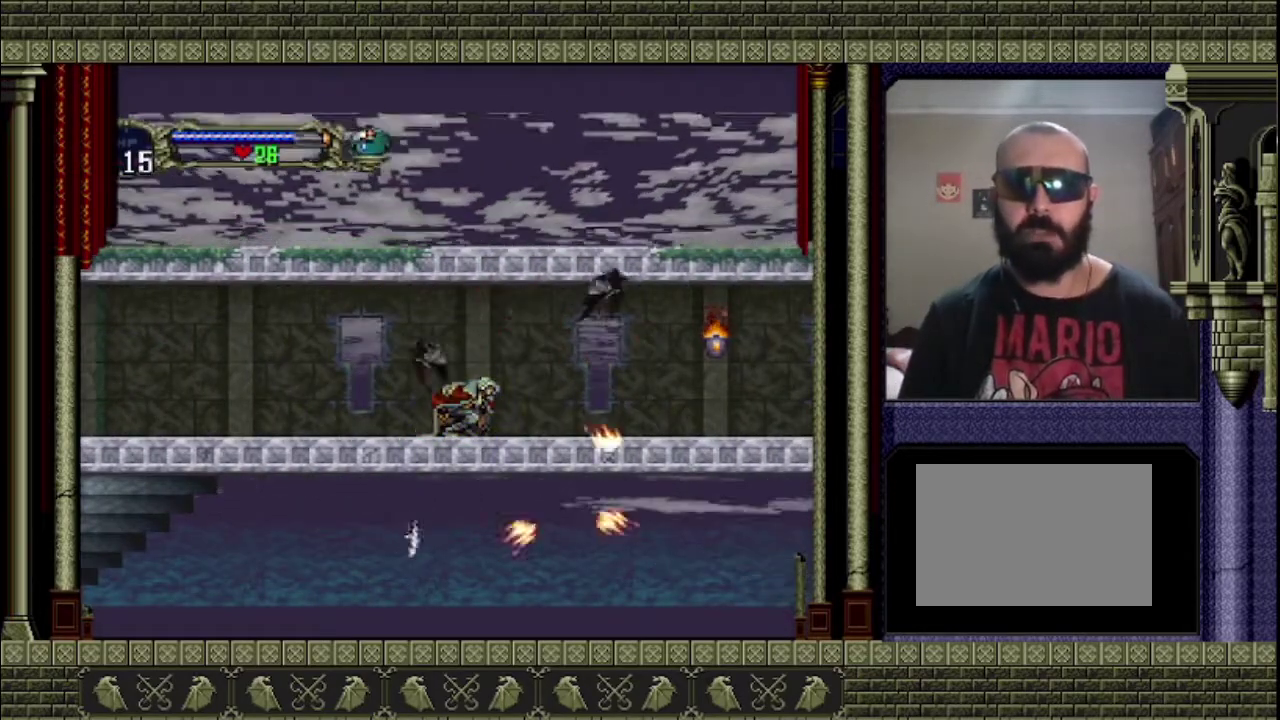
{"buttons": [], "left_stick": "right", "right_stick": "center", "events": [[333, "left_stick", "center"], [433, "left_stick", "right"]]}
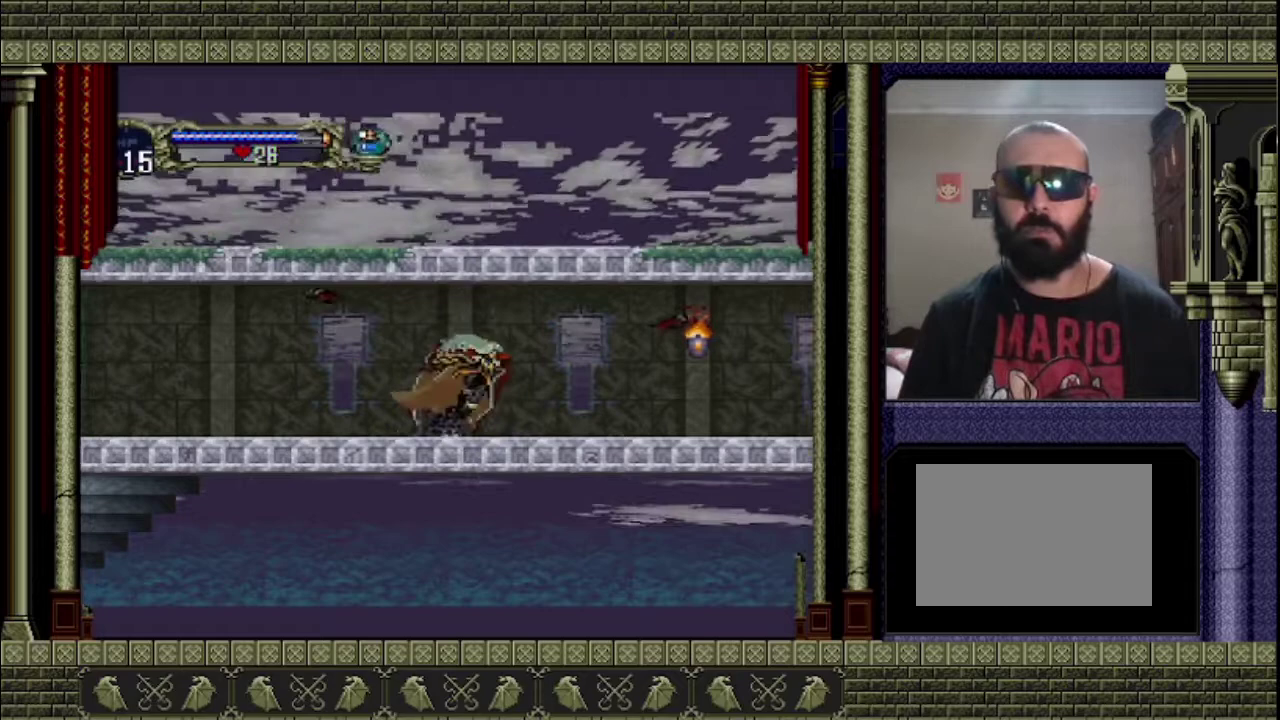
{"buttons": [], "left_stick": "right", "right_stick": "center", "events": []}
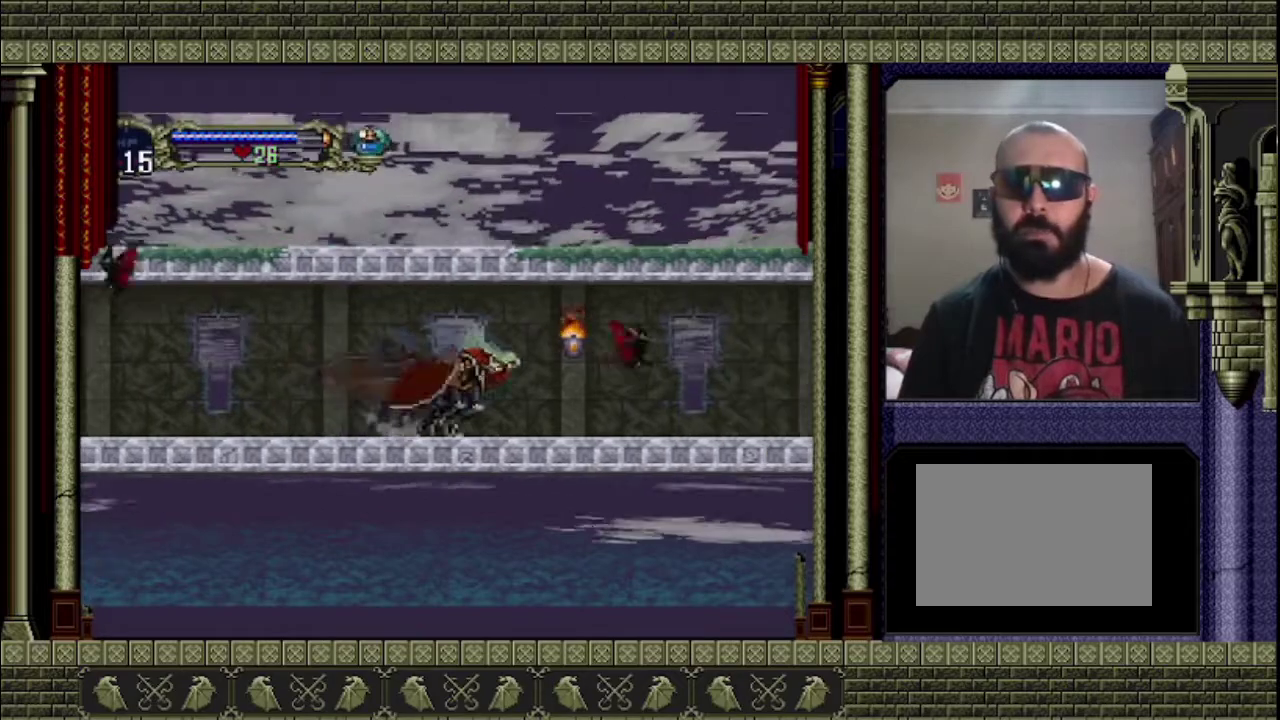
{"buttons": [], "left_stick": "right", "right_stick": "center", "events": []}
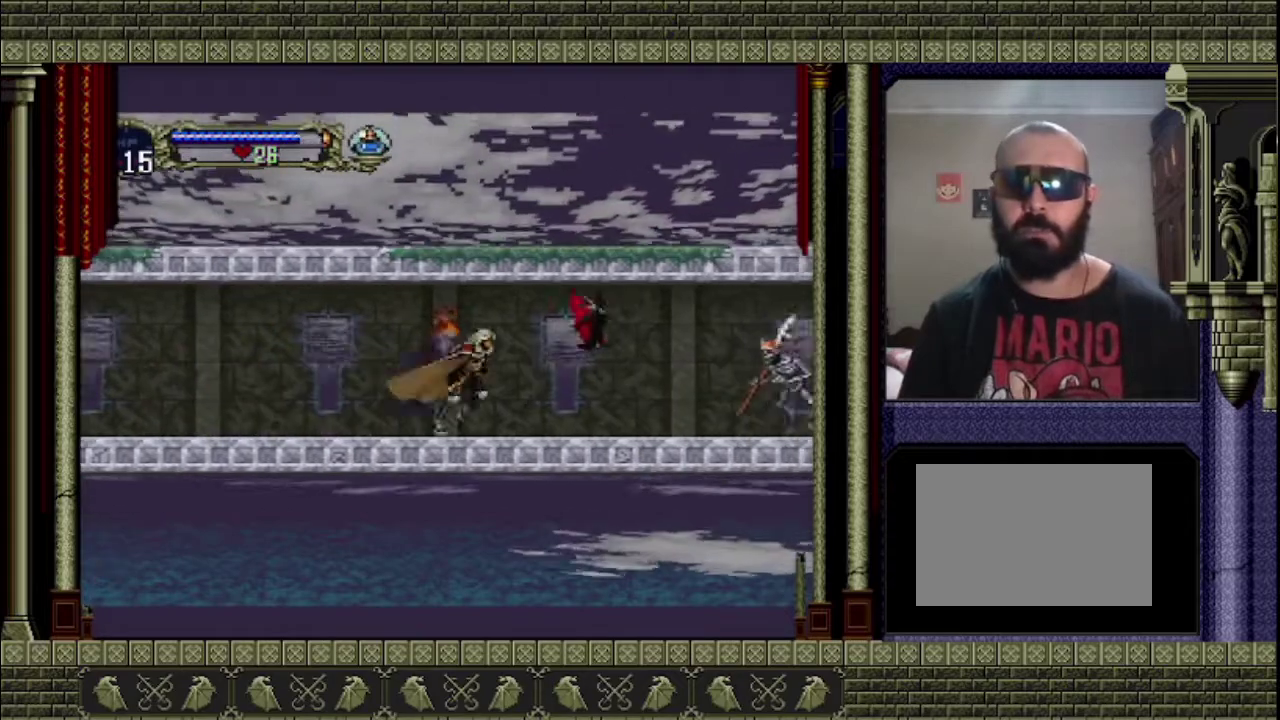
{"buttons": [], "left_stick": "right", "right_stick": "center", "events": [[233, "SQUARE", "down"], [367, "SQUARE", "up"]]}
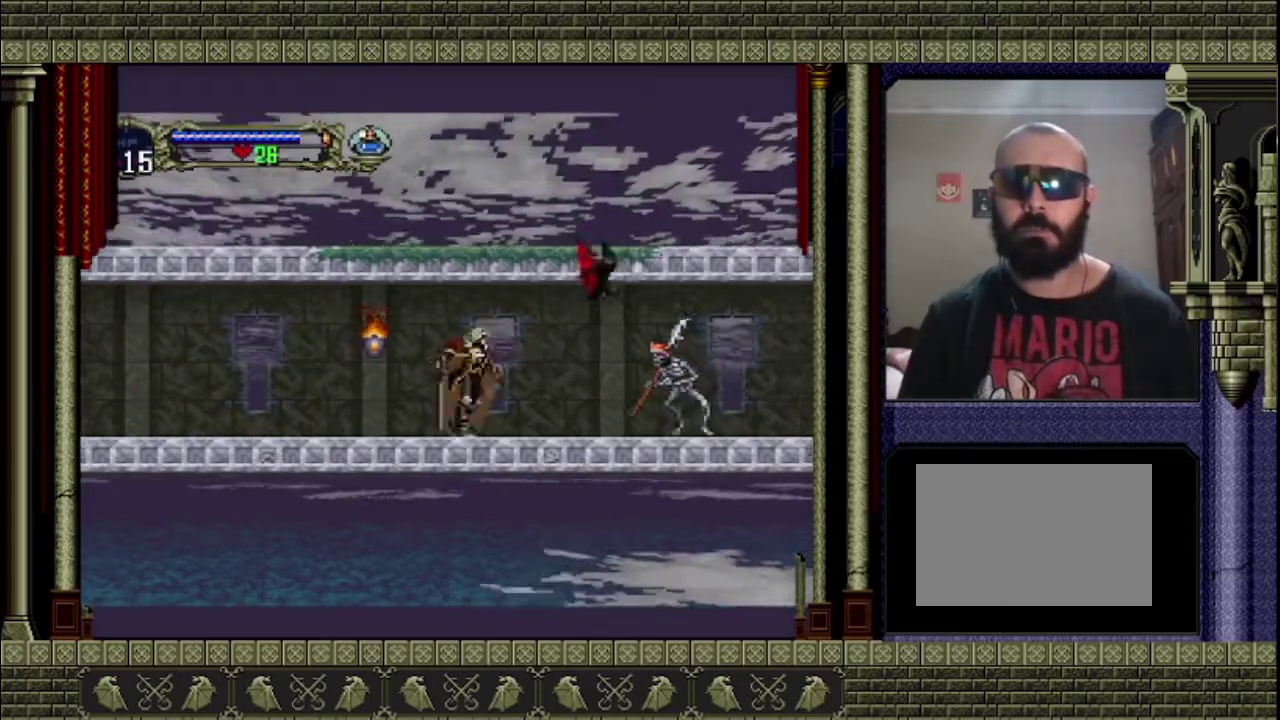
{"buttons": [], "left_stick": "right", "right_stick": "center", "events": []}
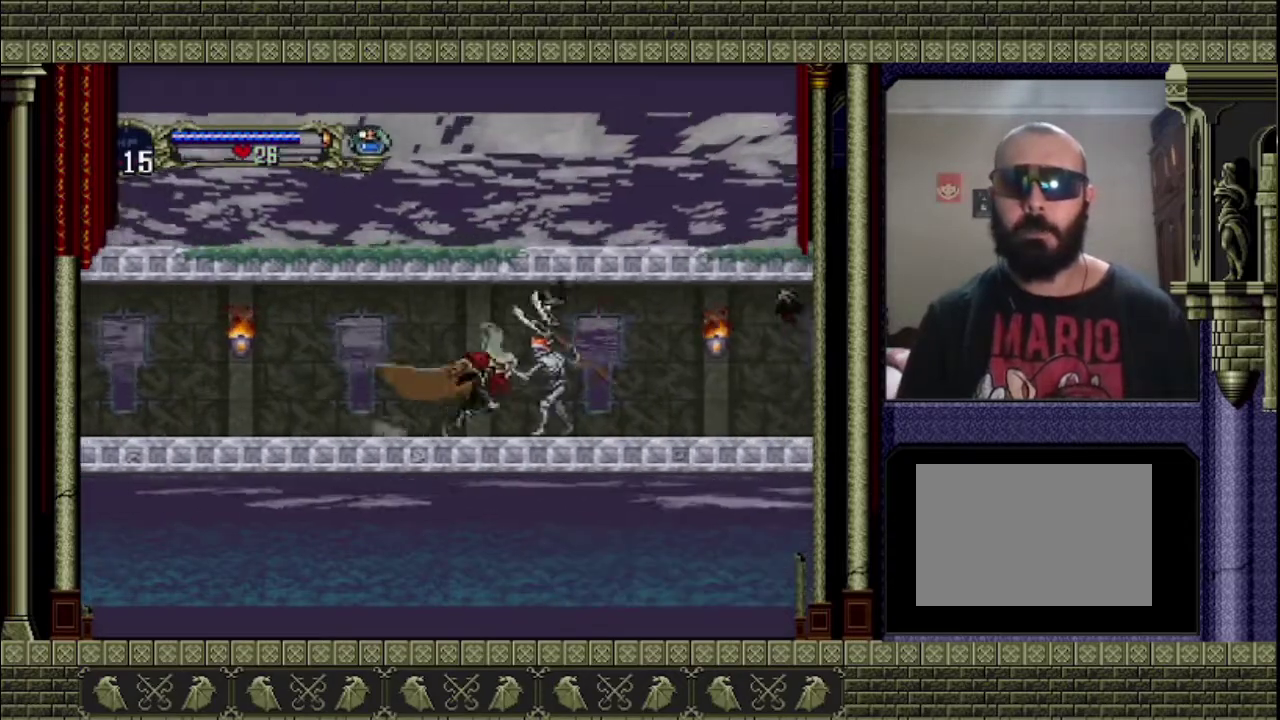
{"buttons": ["SQUARE"], "left_stick": "down-right", "right_stick": "center", "events": [[33, "left_stick", "down-right"], [67, "SQUARE", "down"], [200, "SQUARE", "up"], [333, "SQUARE", "down"]]}
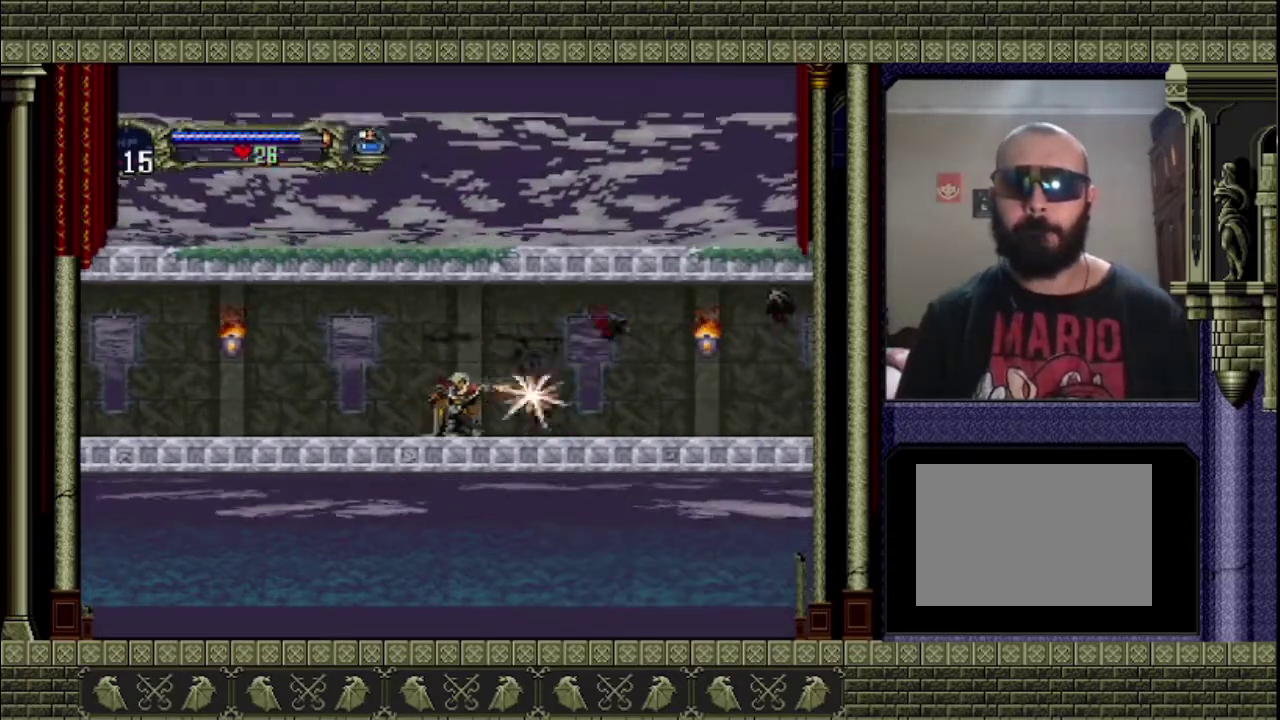
{"buttons": ["SQUARE"], "left_stick": "down-right", "right_stick": "center", "events": [[167, "SQUARE", "up"], [233, "SQUARE", "down"], [300, "SQUARE", "up"], [367, "SQUARE", "down"], [433, "SQUARE", "up"], [500, "SQUARE", "down"]]}
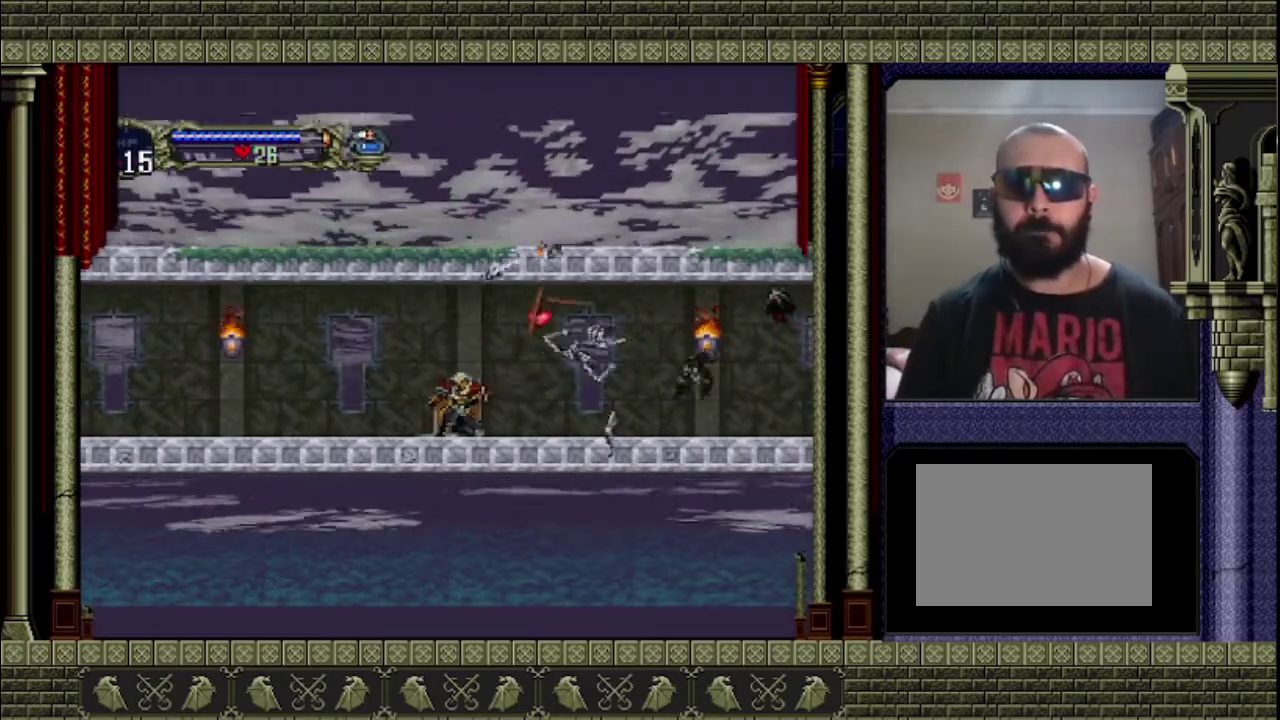
{"buttons": [], "left_stick": "right", "right_stick": "center", "events": [[67, "SQUARE", "up"], [133, "SQUARE", "down"], [200, "SQUARE", "up"], [233, "left_stick", "right"]]}
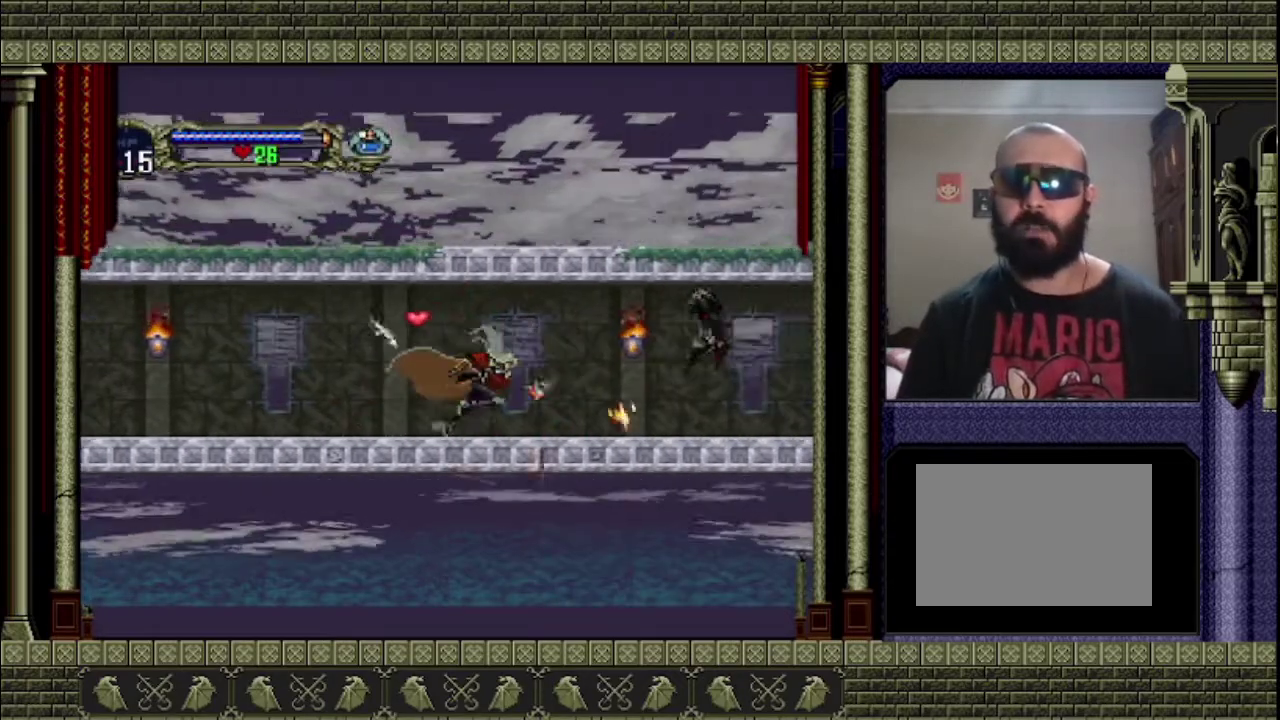
{"buttons": [], "left_stick": "right", "right_stick": "center", "events": []}
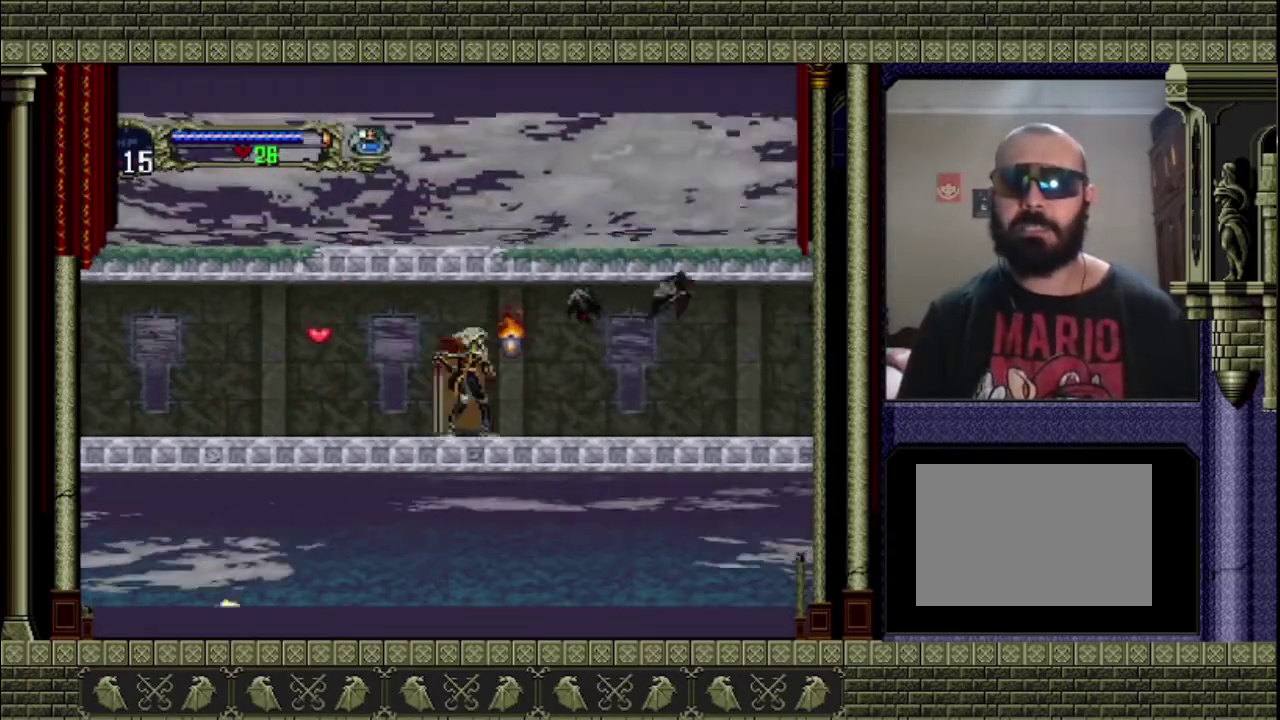
{"buttons": ["SQUARE"], "left_stick": "center", "right_stick": "center", "events": [[233, "SQUARE", "down"], [300, "left_stick", "center"], [367, "SQUARE", "up"], [467, "SQUARE", "down"]]}
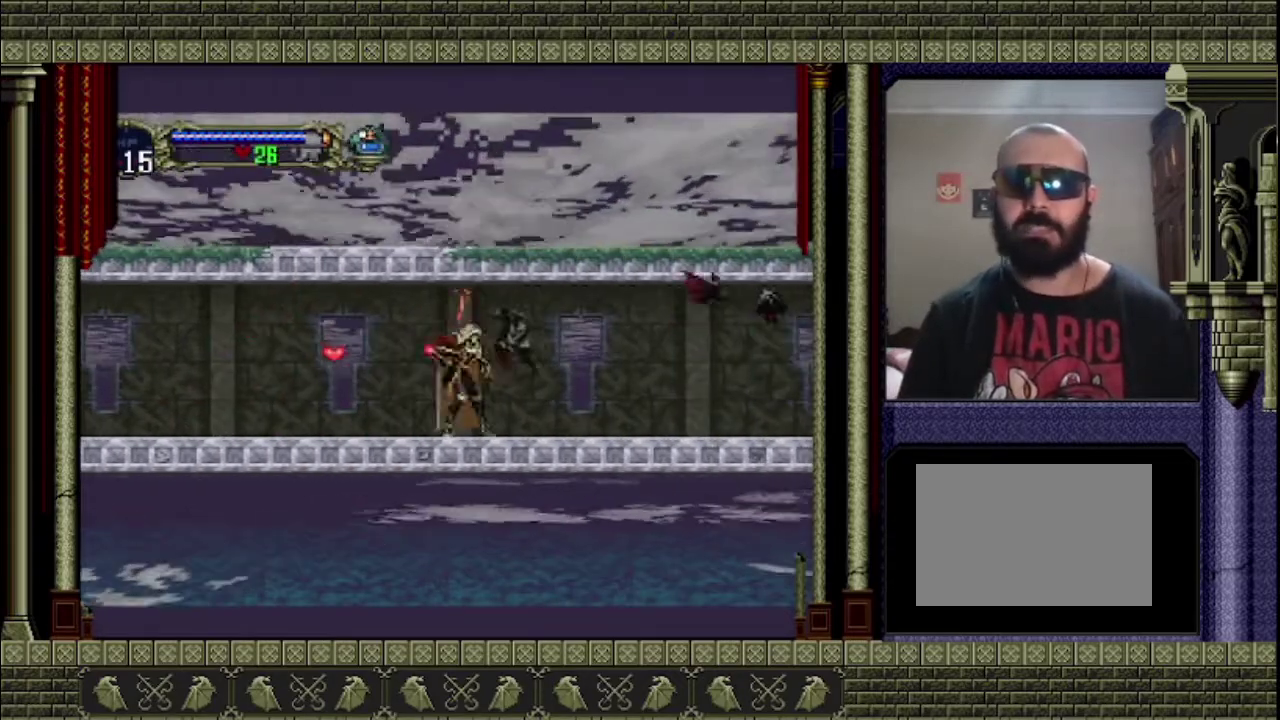
{"buttons": [], "left_stick": "down-right", "right_stick": "center", "events": [[100, "left_stick", "down"], [200, "SQUARE", "up"], [367, "SQUARE", "down"], [433, "SQUARE", "up"], [500, "left_stick", "down-right"]]}
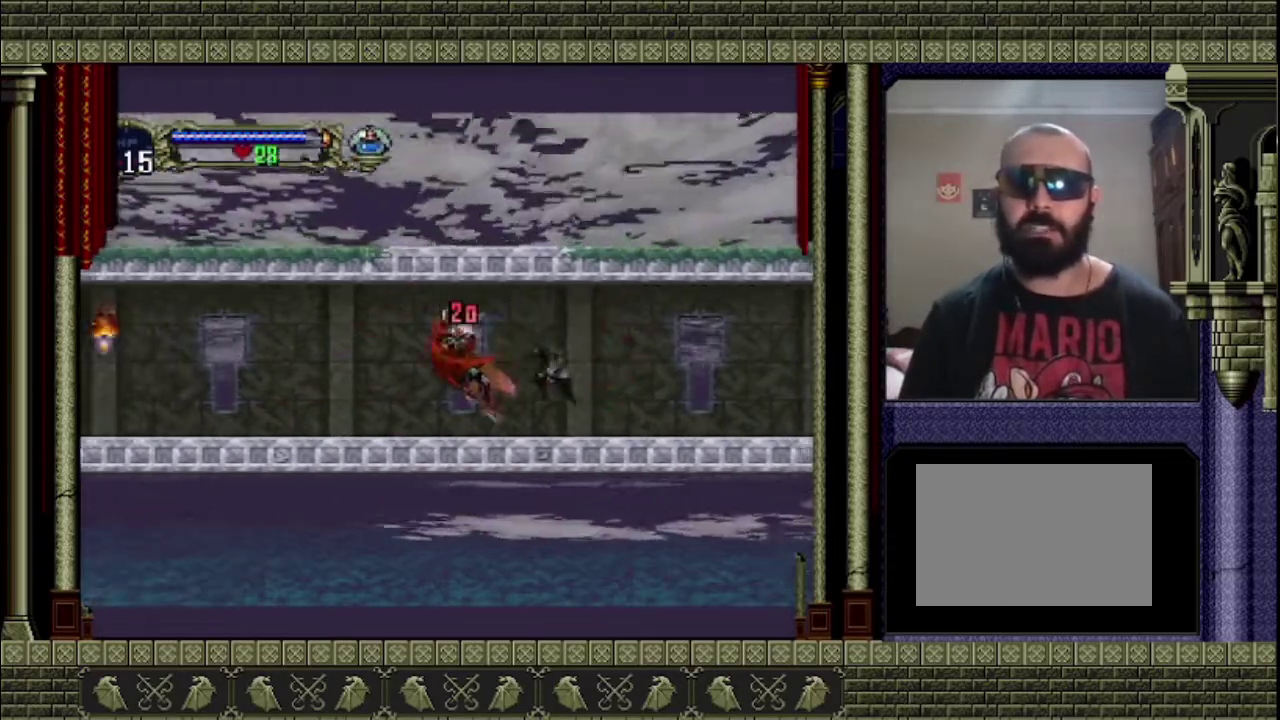
{"buttons": [], "left_stick": "down-right", "right_stick": "center", "events": [[67, "left_stick", "center"], [200, "left_stick", "down-right"], [300, "SQUARE", "down"], [367, "SQUARE", "up"]]}